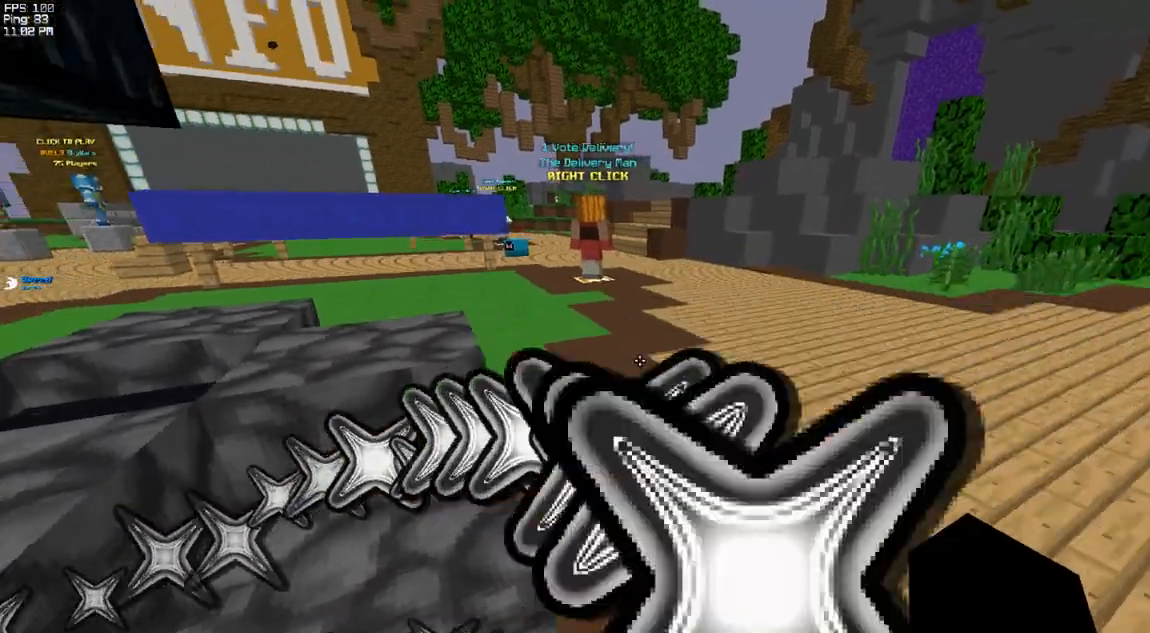
Gameplay with keyboard; each line is a JSON object with the keys held at the frame after it. "events" lists presses ("down") and releases ("up") of "a", "d", "f", "r", "s", "space", "v" and "w" between this image and that frame as [ms after this image, input, new state], when the widget could be followed in between. No other keys are recorded. Mouse input is not recorded.
{"keys": ["a", "space", "w"], "events": [[150, "space", "down"], [167, "d", "up"], [383, "a", "down"]]}
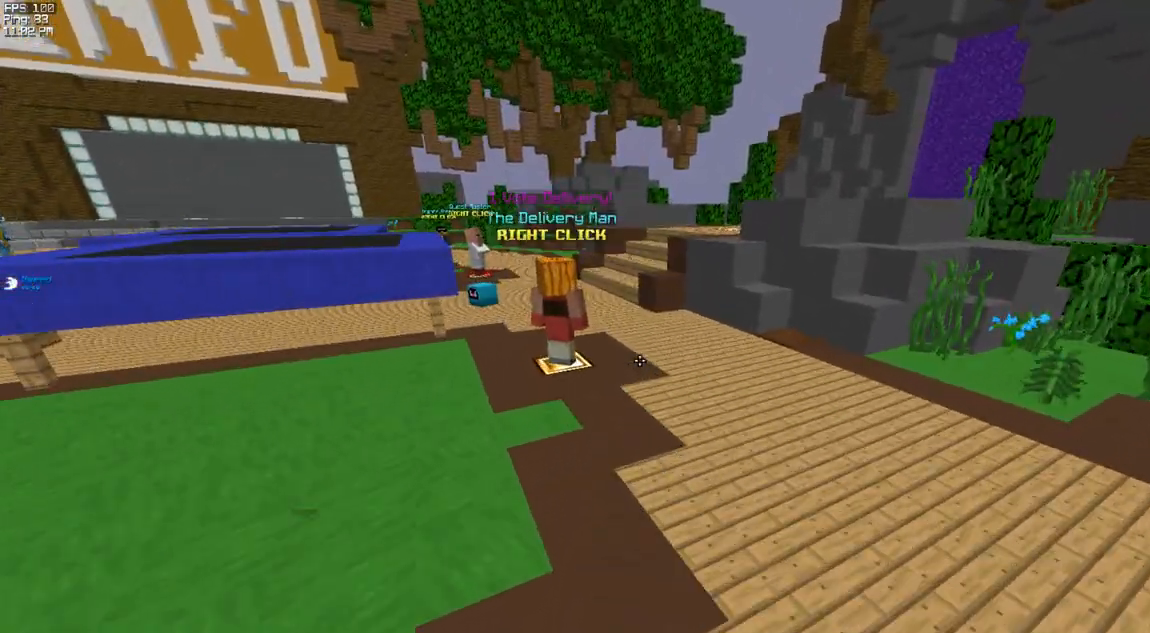
{"keys": ["a", "space", "w"], "events": []}
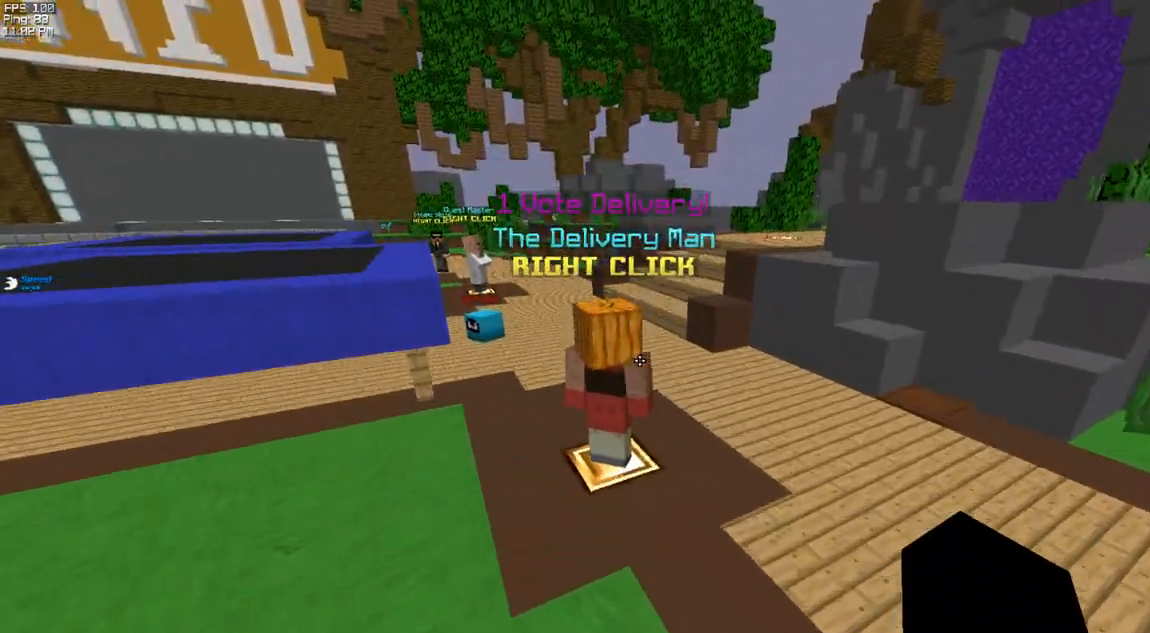
{"keys": ["a", "space", "w"], "events": [[100, "a", "up"], [367, "a", "down"]]}
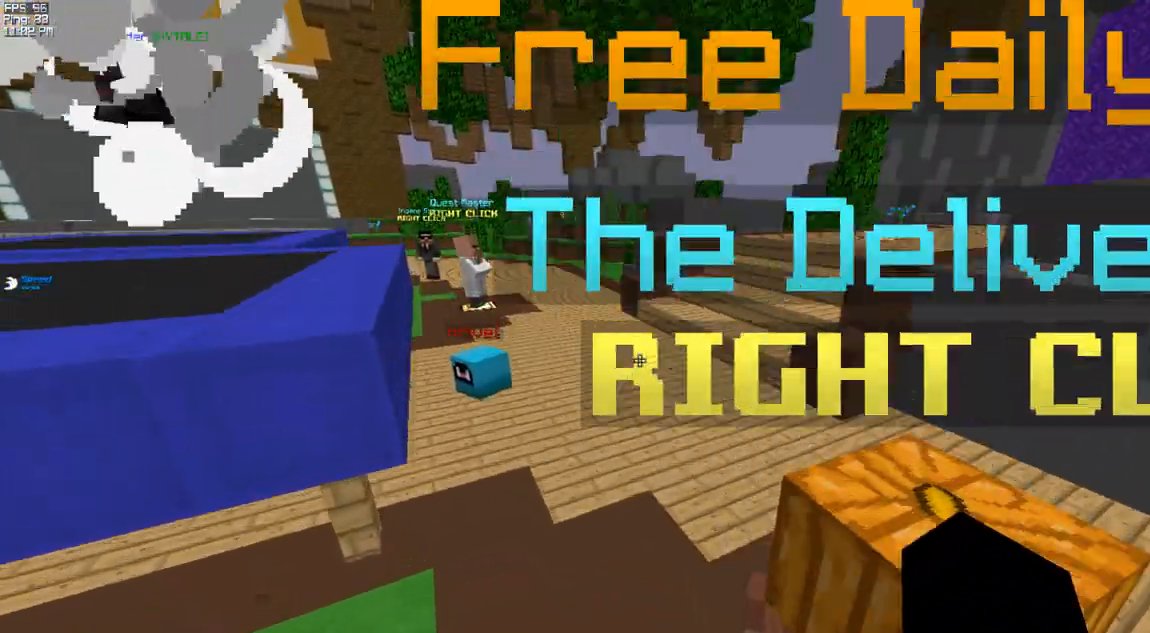
{"keys": ["space", "w"], "events": [[217, "a", "up"]]}
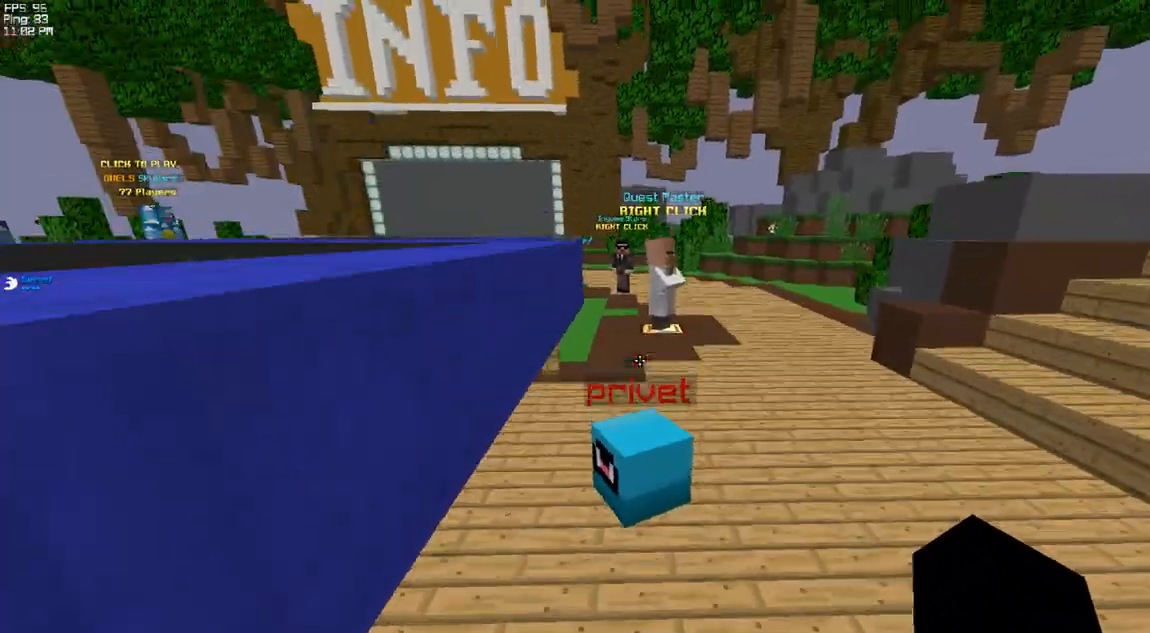
{"keys": ["w"], "events": [[500, "space", "up"]]}
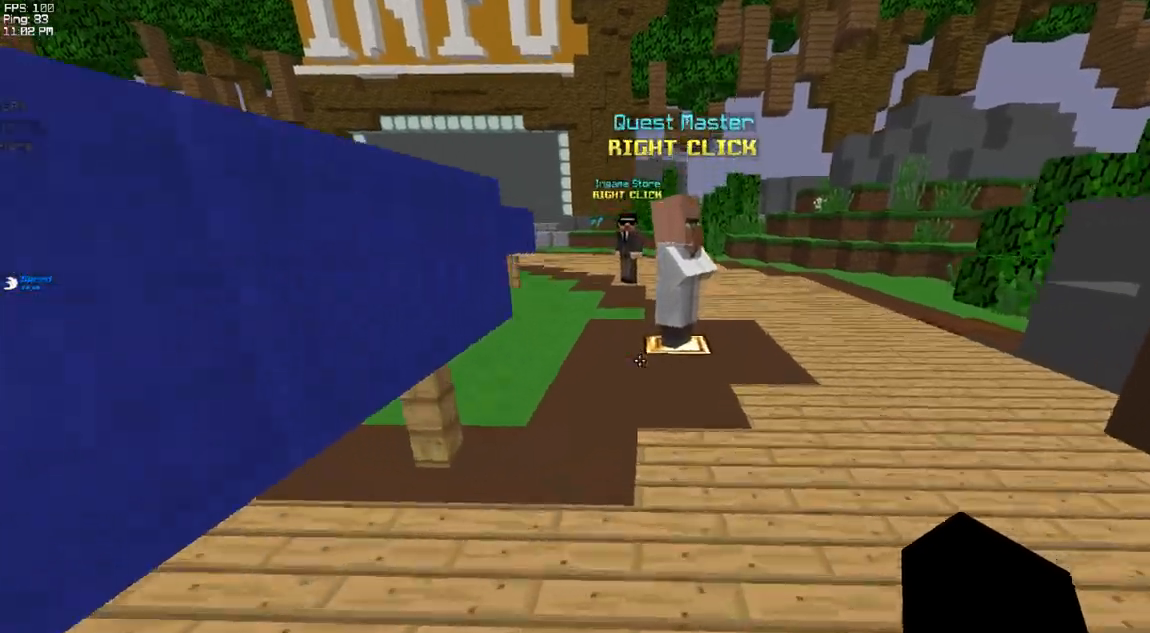
{"keys": ["space", "w"], "events": [[67, "space", "down"], [67, "v", "down"], [217, "v", "up"], [300, "v", "down"], [450, "v", "up"]]}
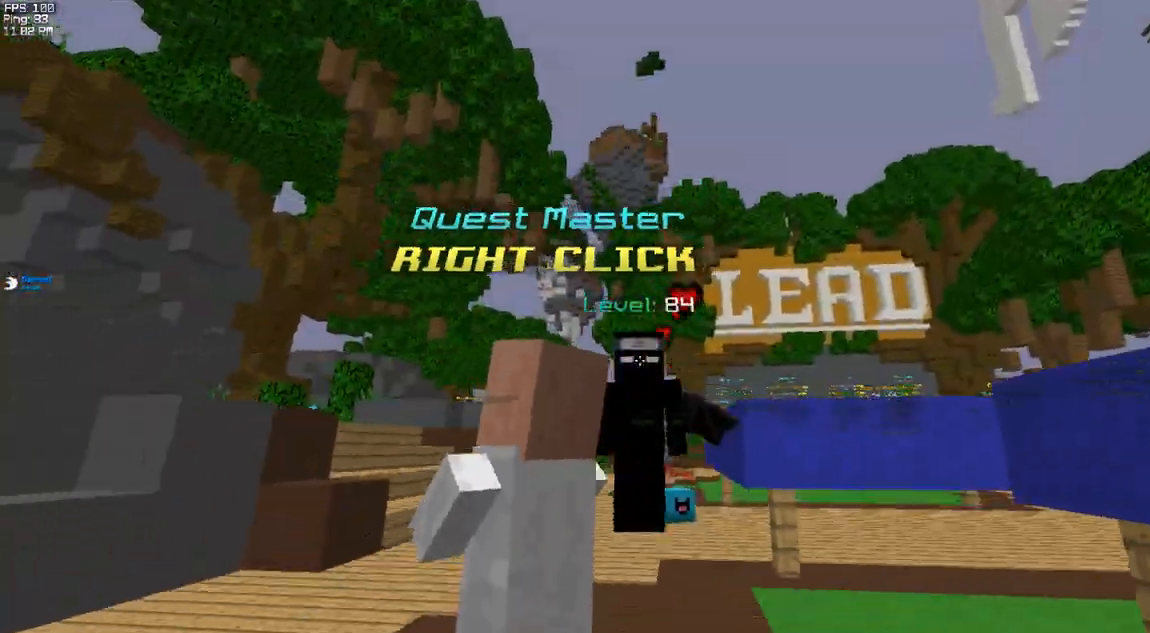
{"keys": ["space", "w"], "events": [[167, "v", "down"], [350, "v", "up"]]}
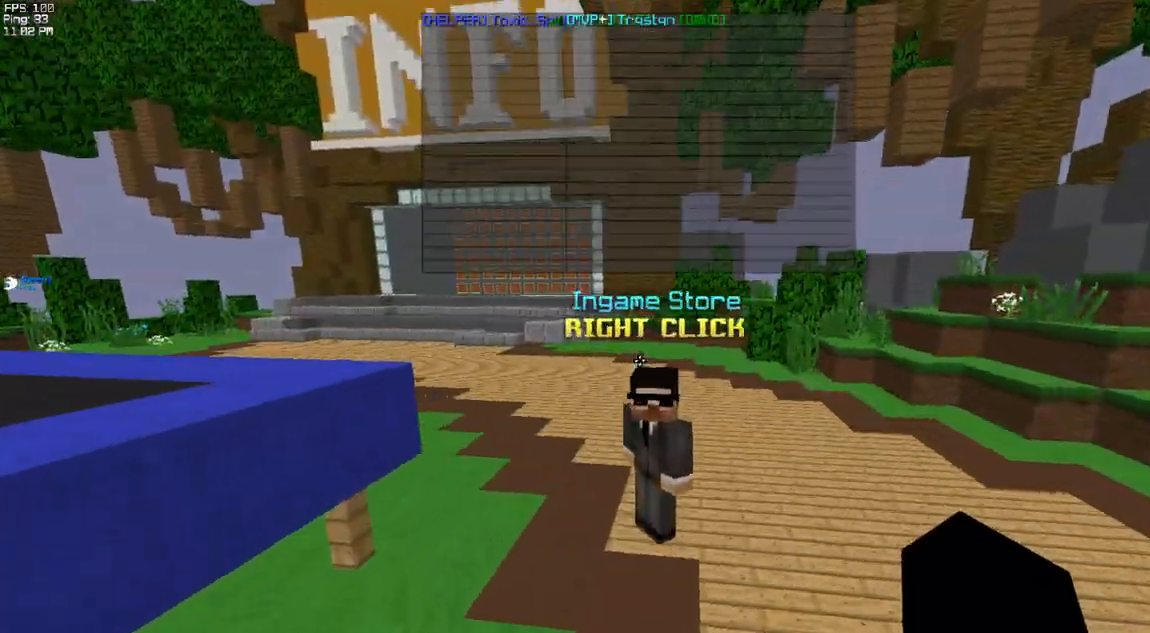
{"keys": ["a", "space", "w"], "events": [[150, "a", "down"]]}
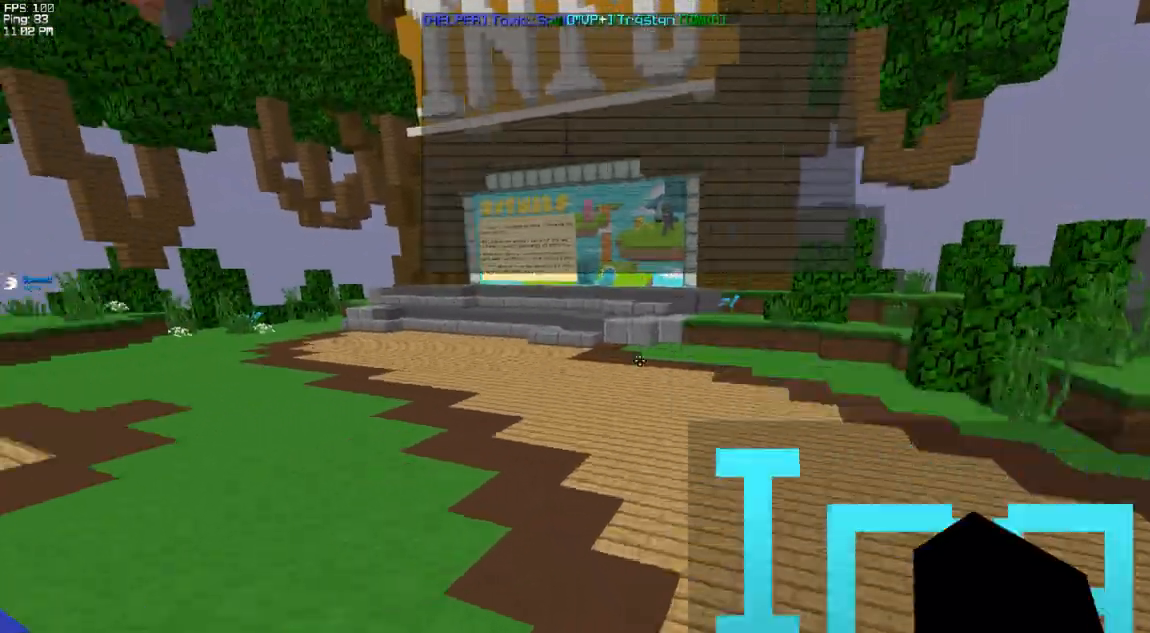
{"keys": ["space", "w"], "events": [[50, "a", "up"], [317, "v", "down"], [500, "v", "up"]]}
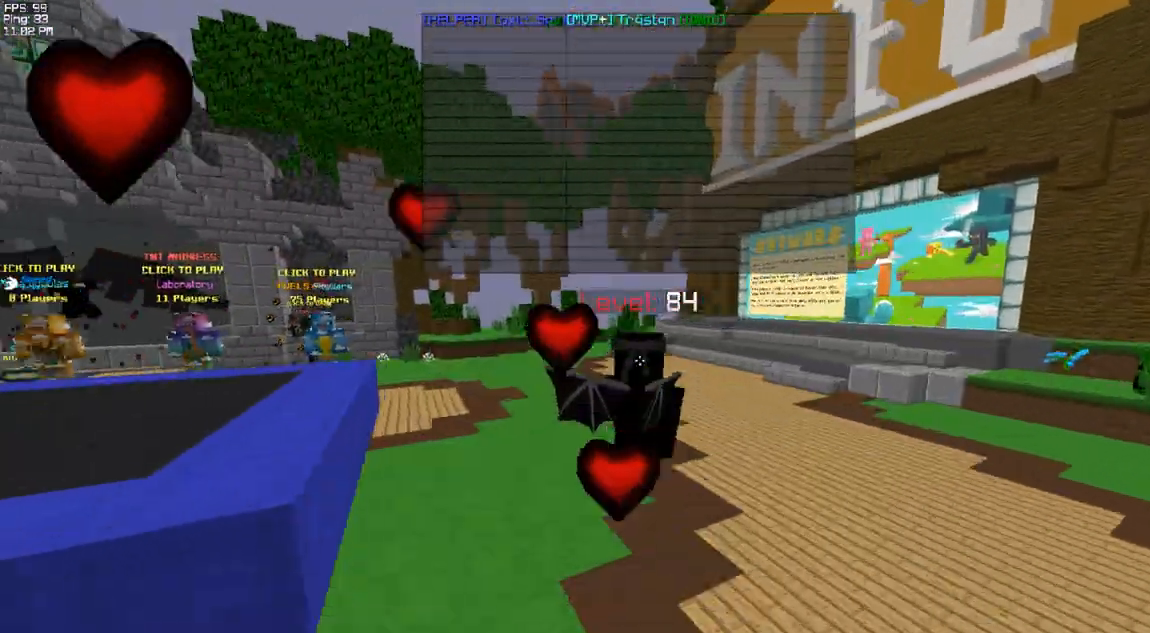
{"keys": ["space", "v", "w"], "events": [[100, "v", "down"], [300, "v", "up"], [467, "v", "down"]]}
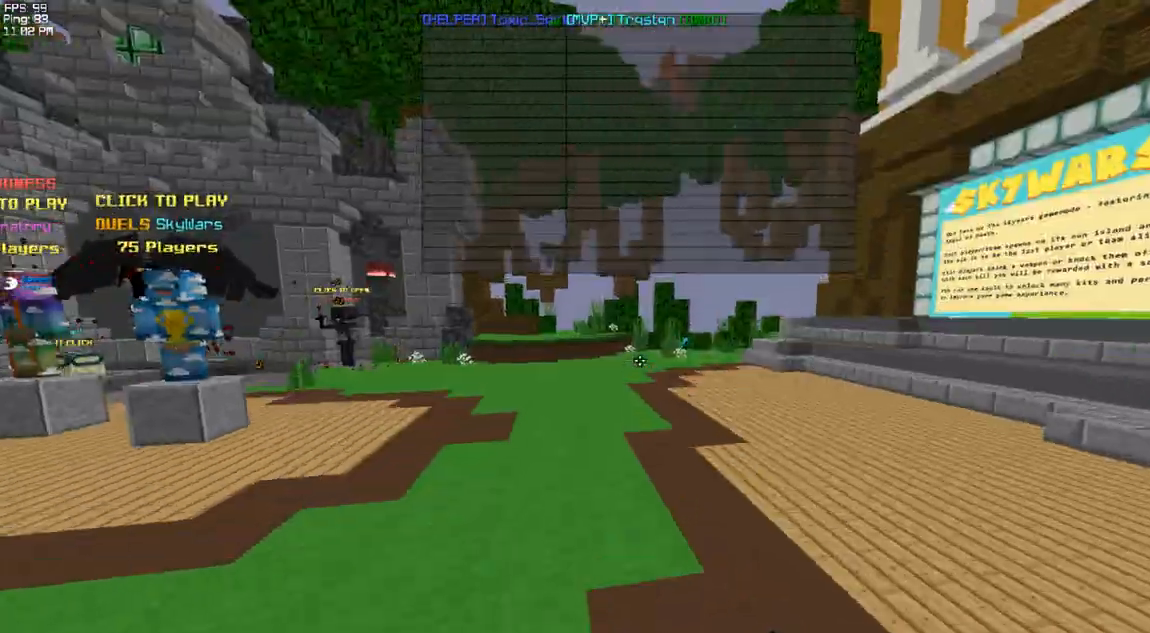
{"keys": ["w"], "events": [[133, "v", "up"], [250, "d", "down"], [283, "space", "up"], [450, "d", "up"]]}
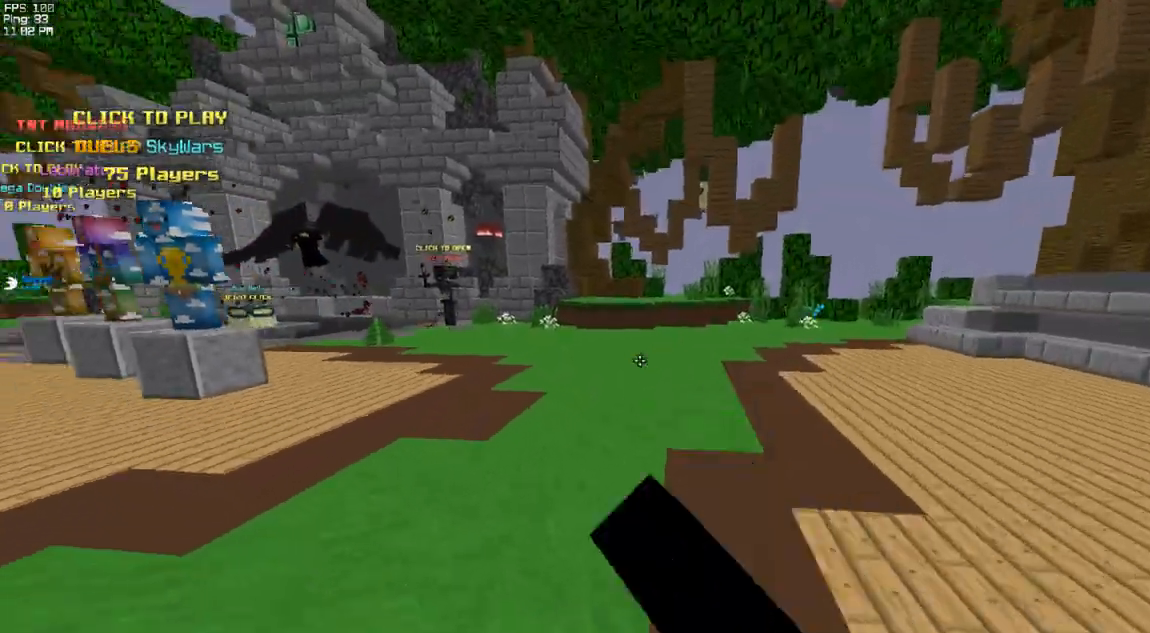
{"keys": ["w"], "events": [[50, "d", "down"], [450, "d", "up"]]}
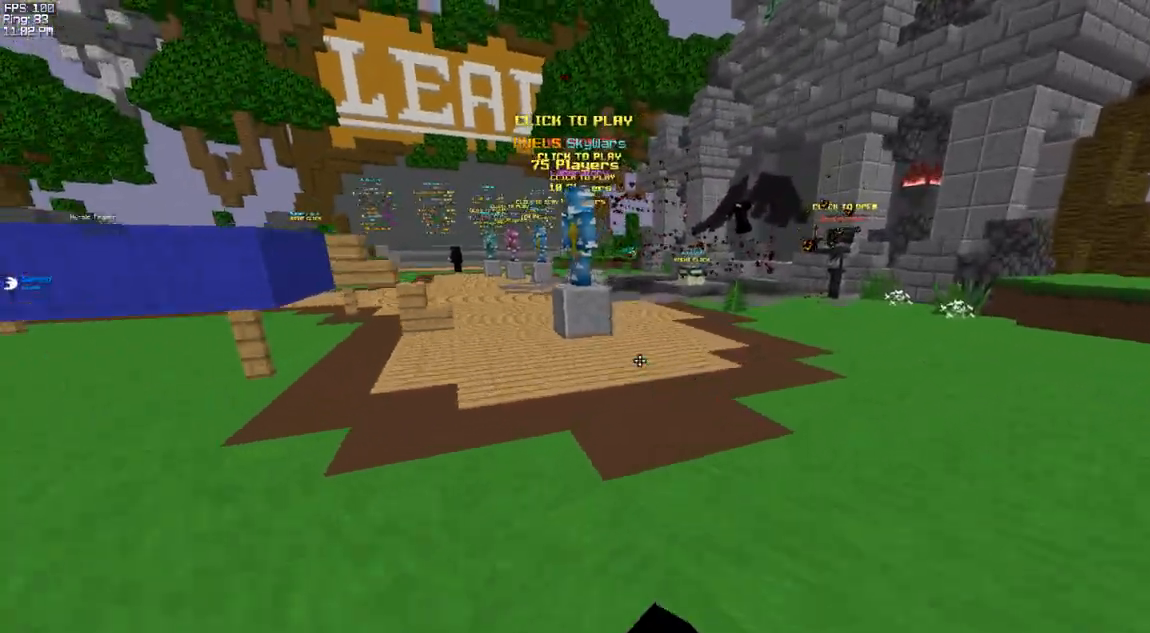
{"keys": ["d", "space", "v", "w"], "events": [[17, "space", "down"], [217, "d", "down"], [467, "v", "down"]]}
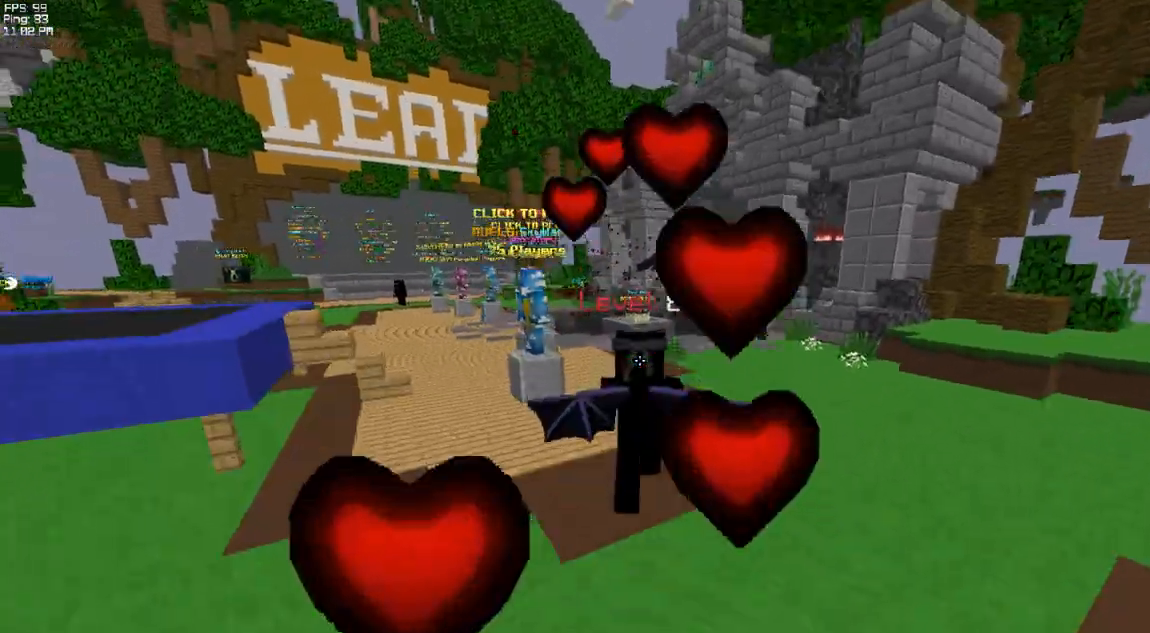
{"keys": ["d", "space", "w"], "events": [[150, "v", "up"], [250, "v", "down"], [450, "v", "up"]]}
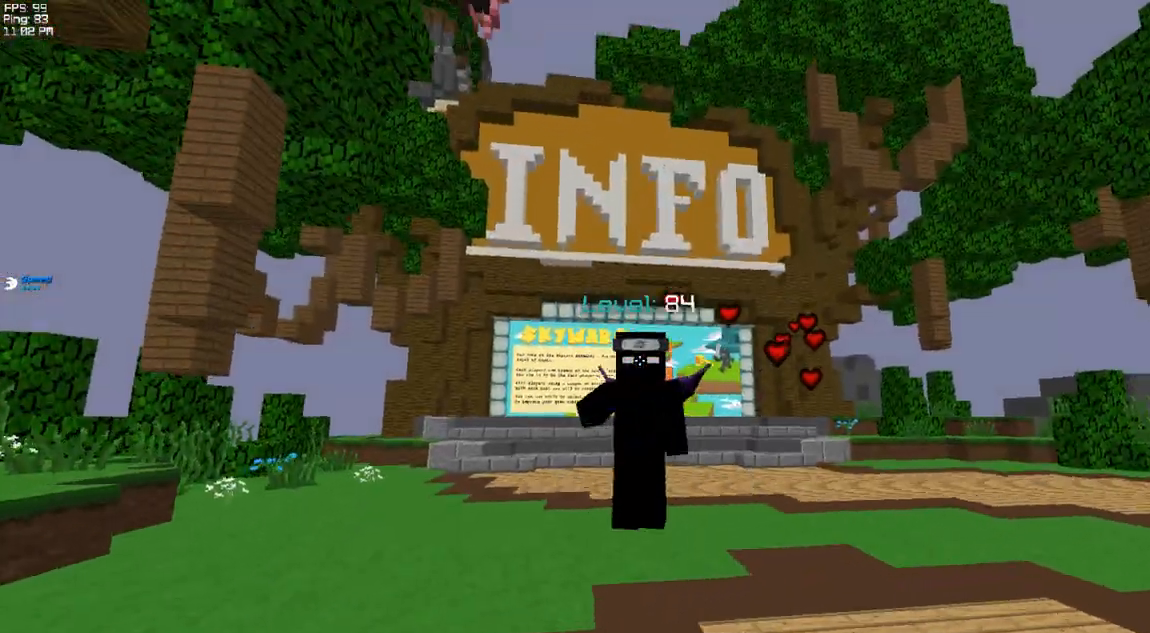
{"keys": ["space", "w"], "events": [[117, "d", "up"], [200, "v", "down"], [400, "v", "up"]]}
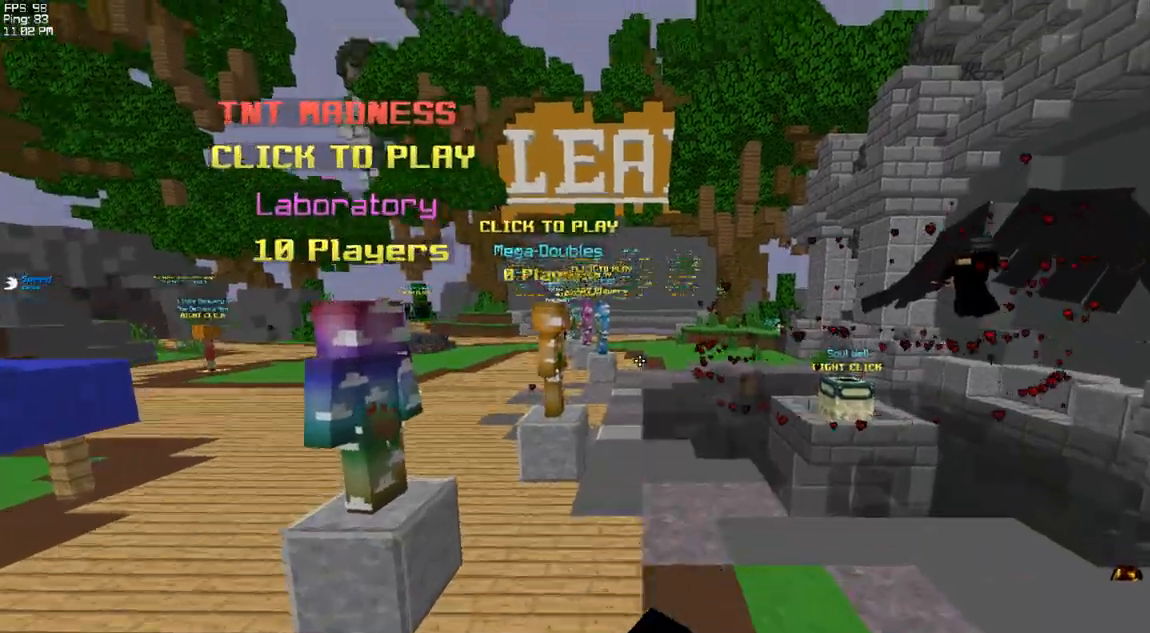
{"keys": ["space", "w"], "events": [[217, "a", "down"], [383, "a", "up"]]}
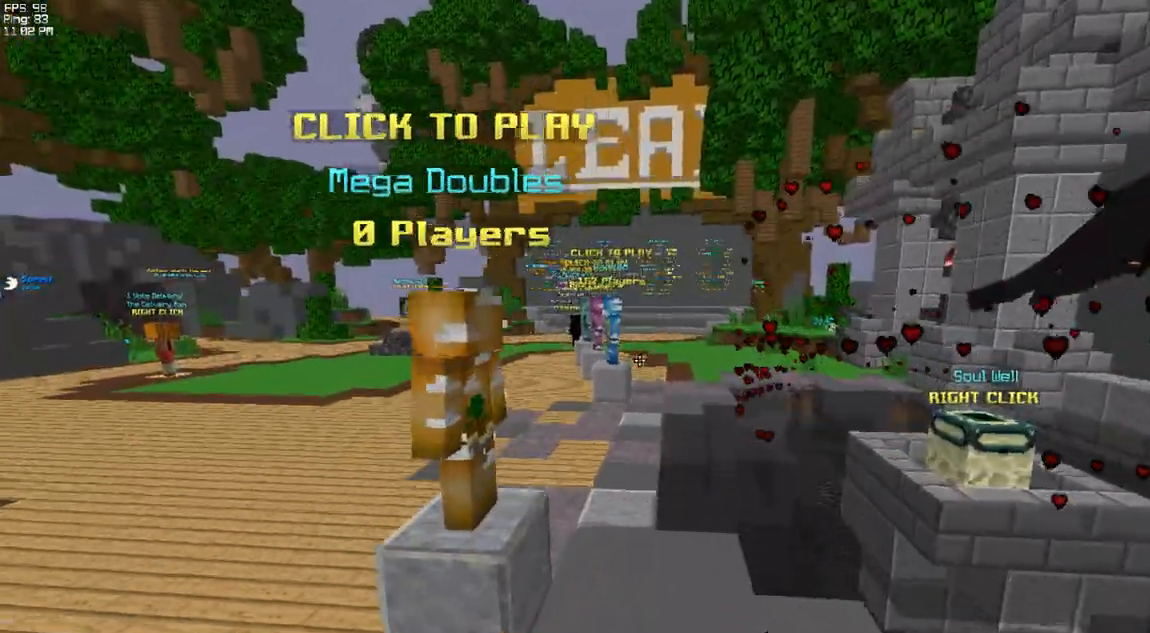
{"keys": ["space", "w"], "events": [[217, "d", "down"], [300, "d", "up"]]}
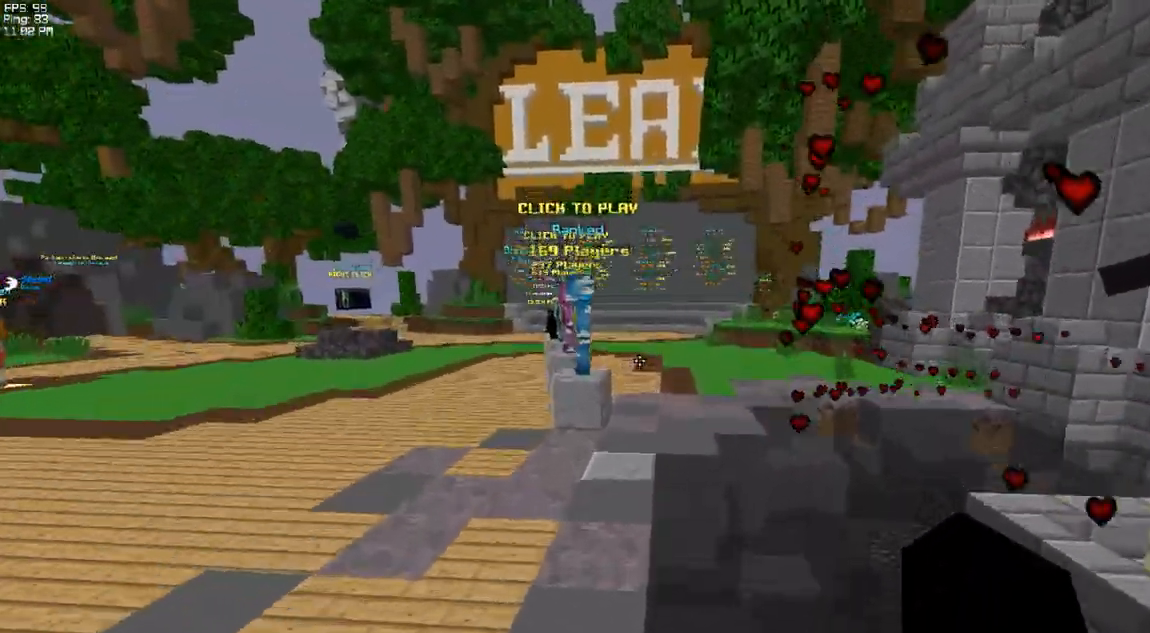
{"keys": ["a", "w"], "events": [[117, "a", "down"], [233, "space", "up"]]}
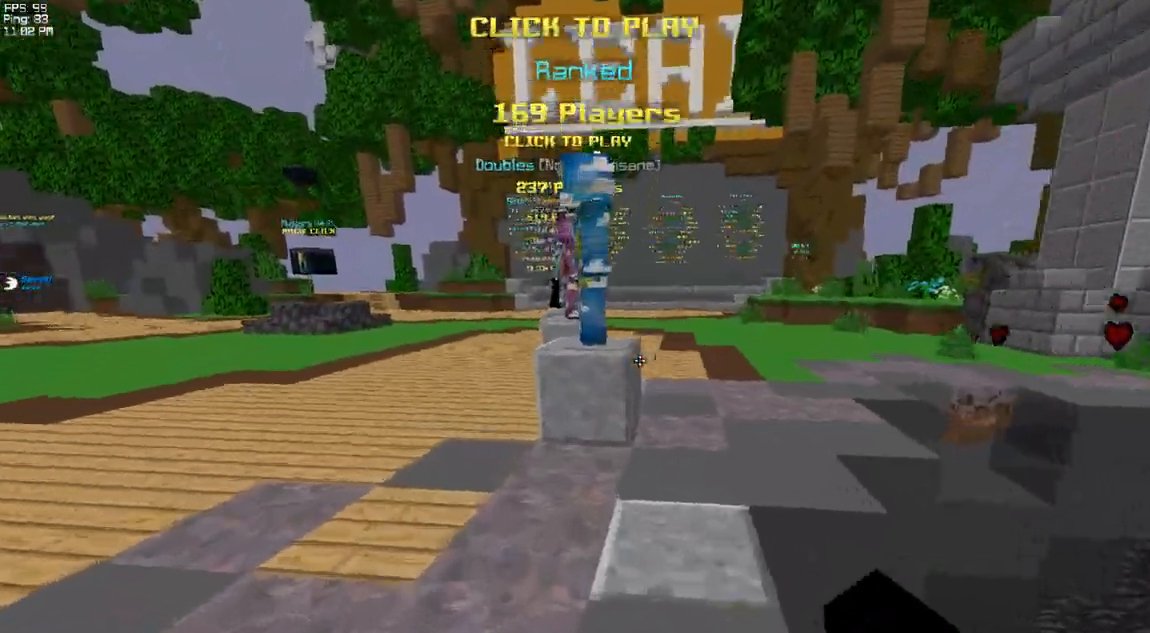
{"keys": ["w"], "events": [[133, "a", "up"], [267, "space", "down"], [467, "space", "up"]]}
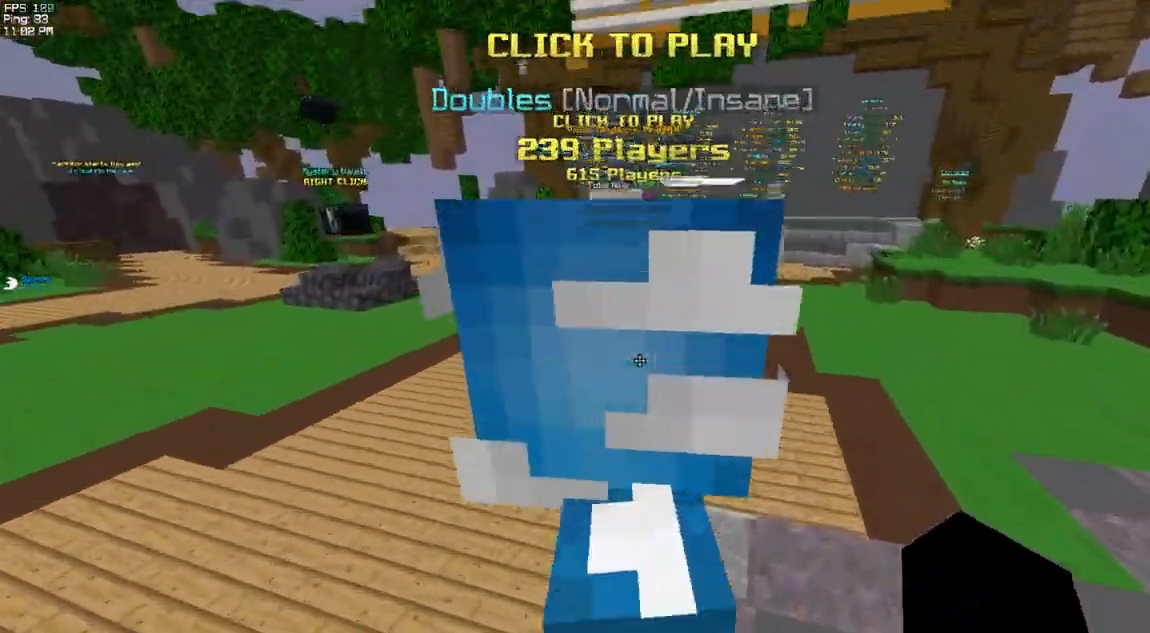
{"keys": ["a", "w"], "events": [[100, "space", "down"], [267, "a", "down"], [367, "space", "up"]]}
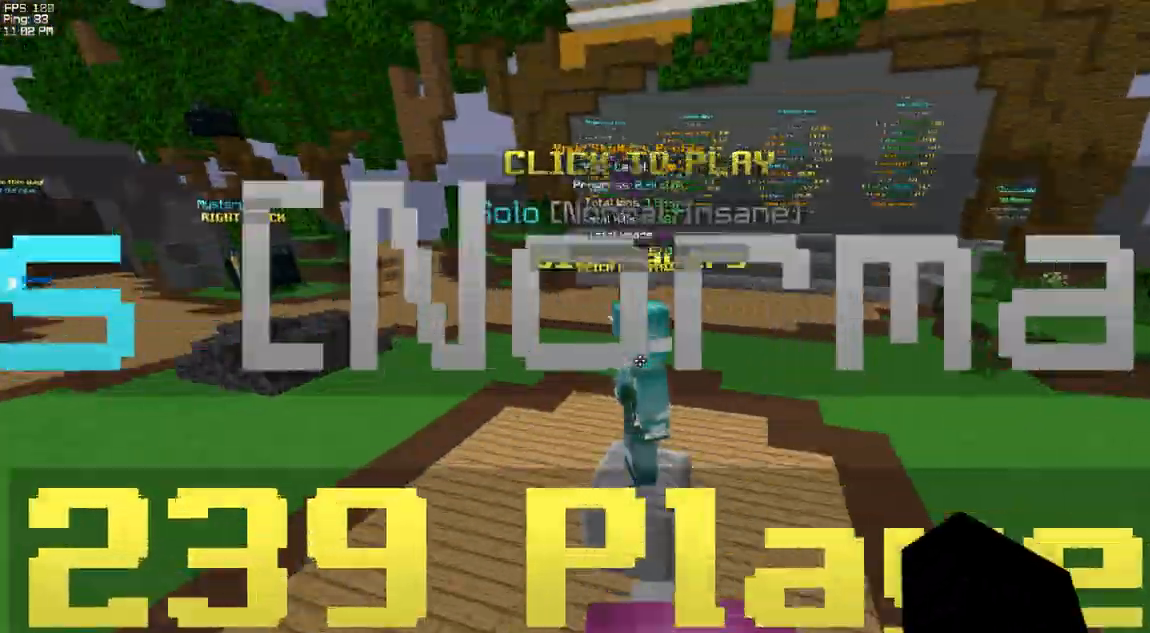
{"keys": ["d", "space", "w"], "events": [[83, "a", "up"], [117, "space", "down"], [317, "d", "down"]]}
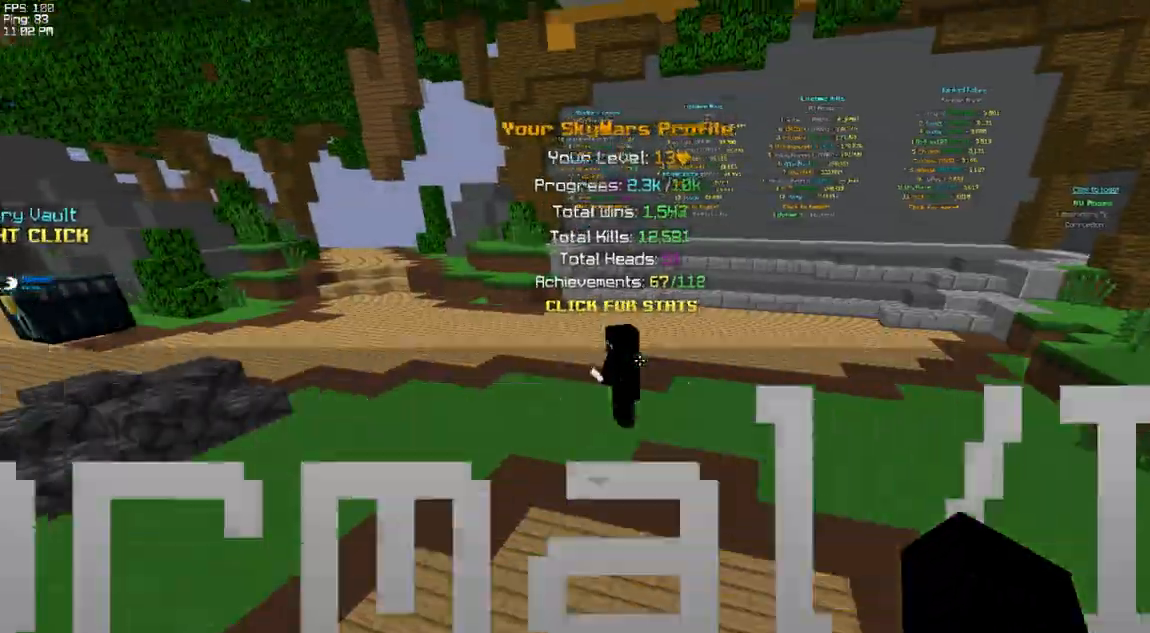
{"keys": ["d", "w"], "events": [[17, "d", "up"], [33, "space", "up"], [383, "d", "down"]]}
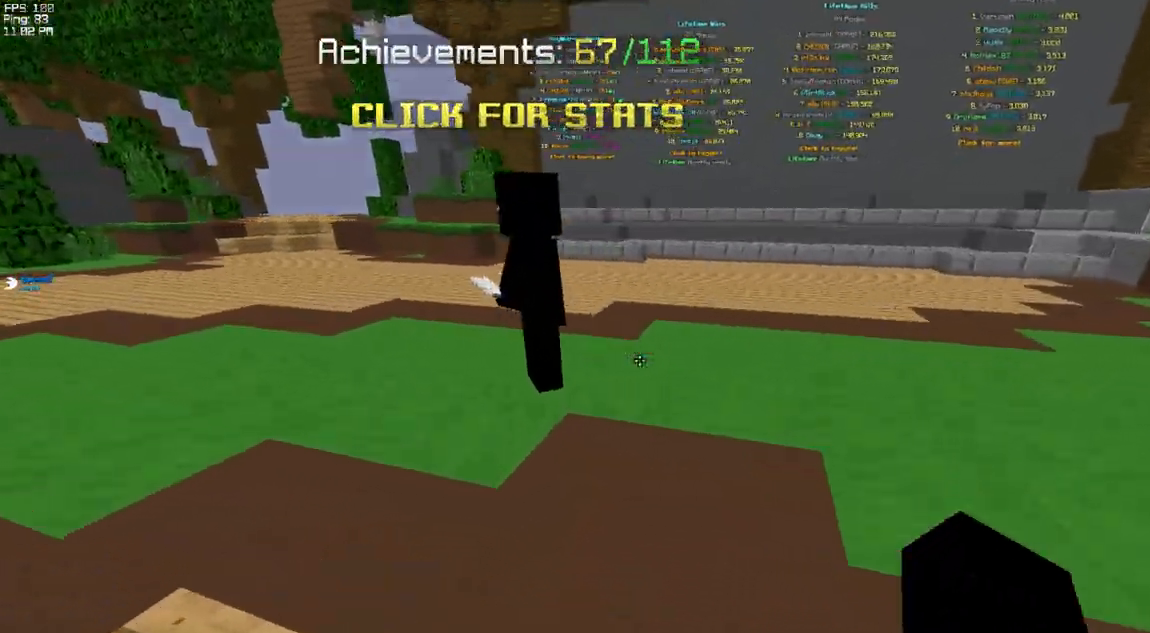
{"keys": ["space", "w"], "events": [[100, "d", "up"], [333, "space", "down"]]}
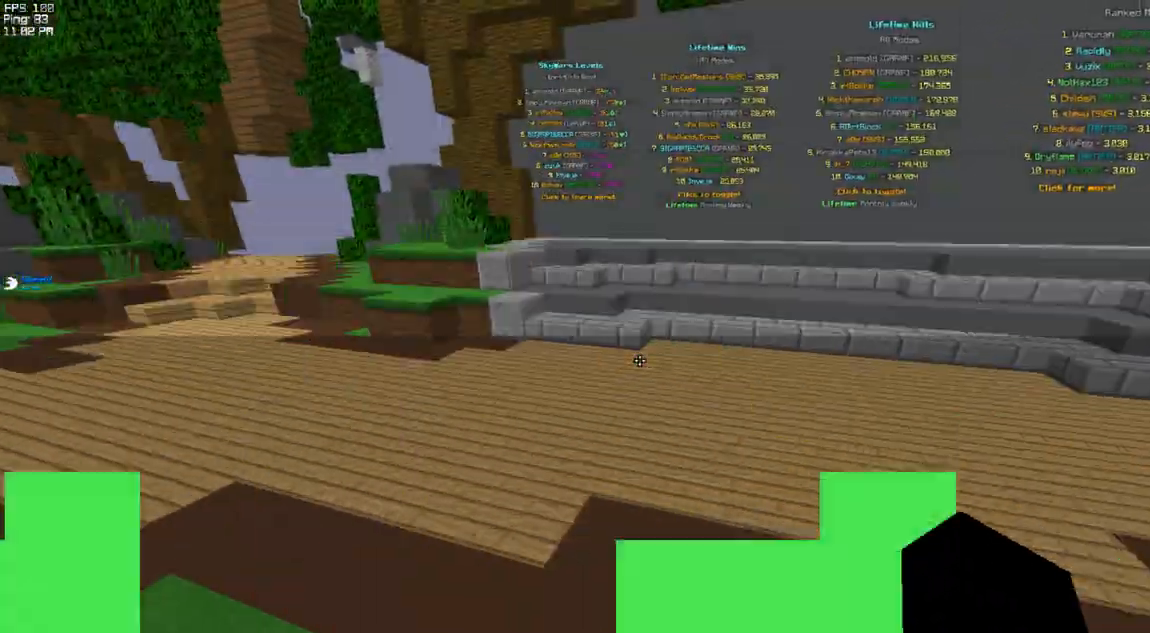
{"keys": ["space", "w"], "events": [[67, "space", "up"], [317, "space", "down"]]}
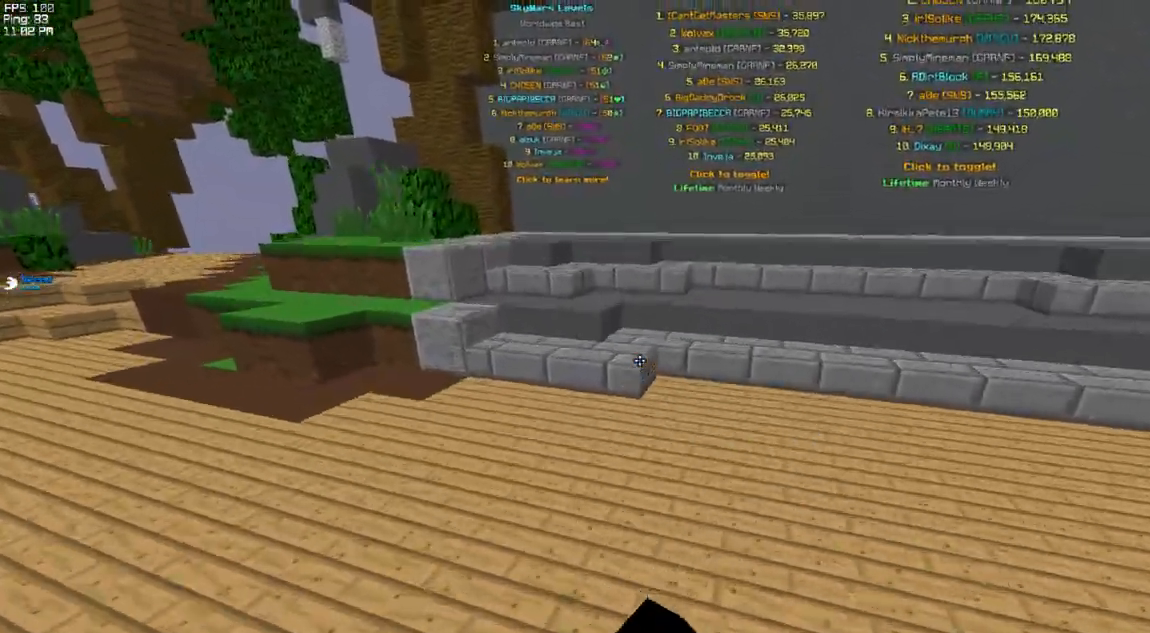
{"keys": ["w"], "events": [[167, "space", "up"]]}
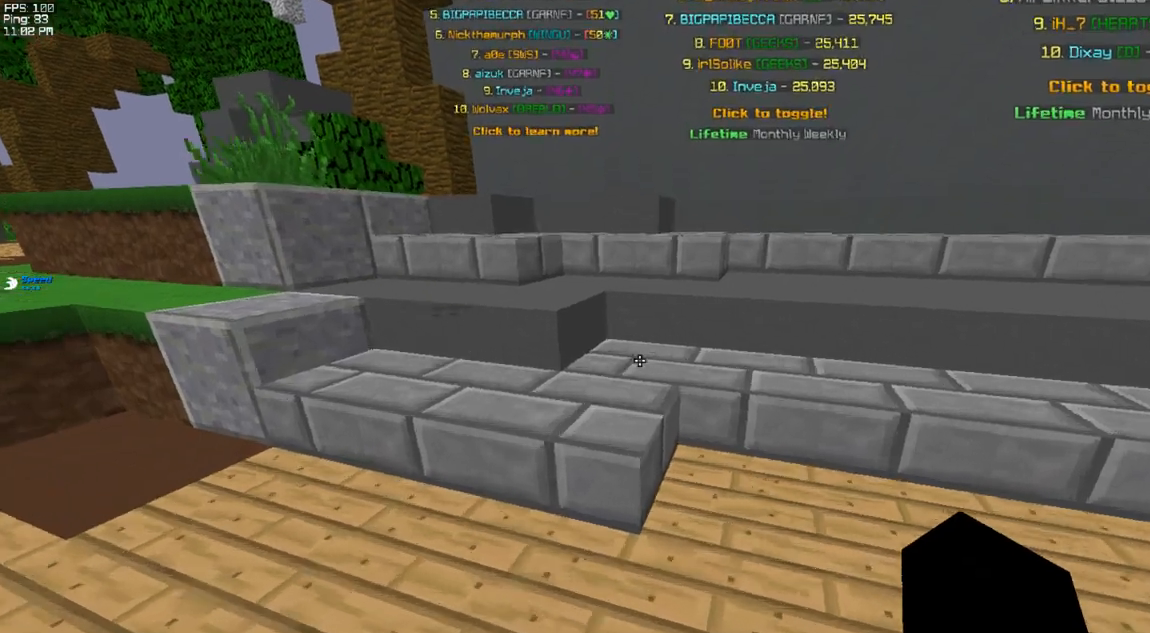
{"keys": ["a", "w"], "events": [[100, "space", "down"], [217, "a", "down"], [267, "space", "up"]]}
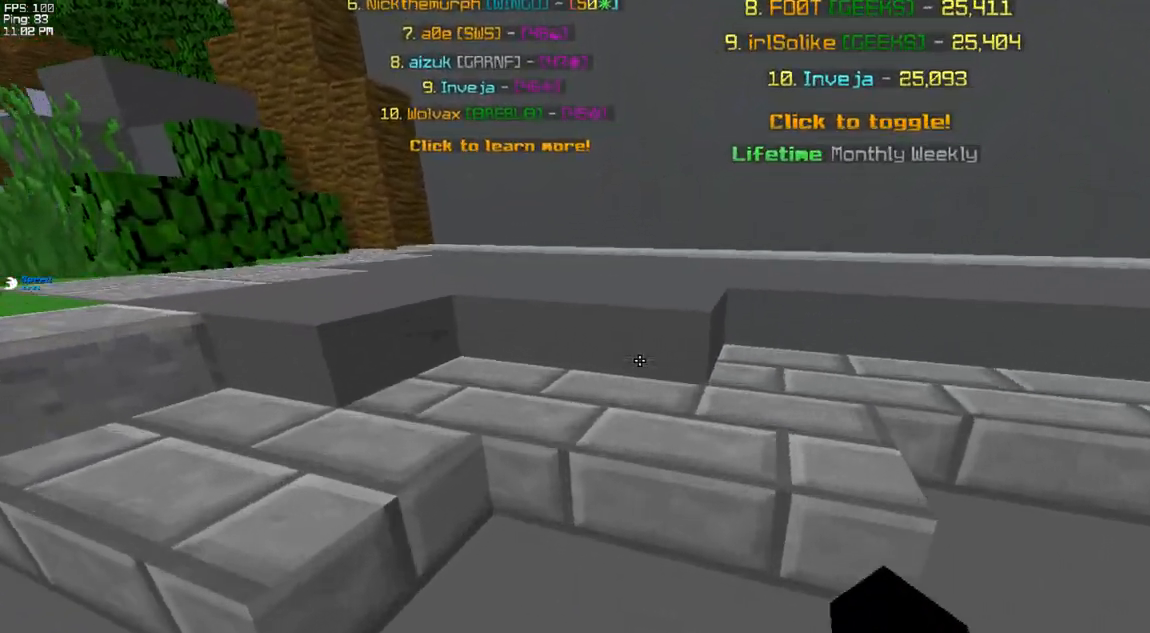
{"keys": ["a"], "events": [[50, "space", "down"], [317, "space", "up"], [383, "w", "up"]]}
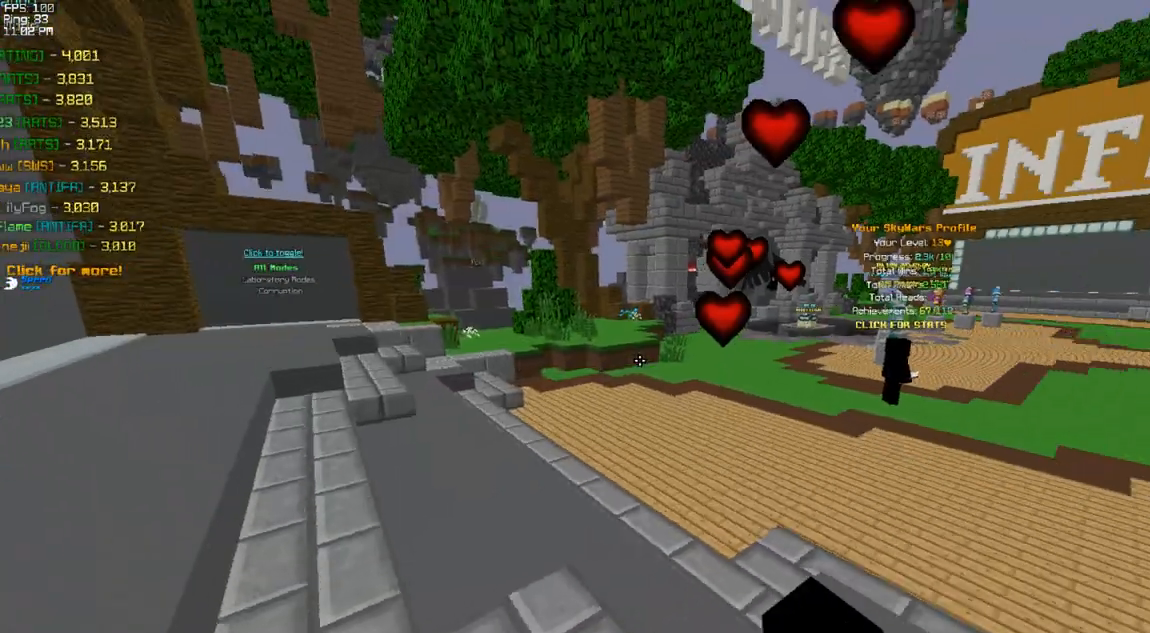
{"keys": [], "events": [[183, "a", "up"]]}
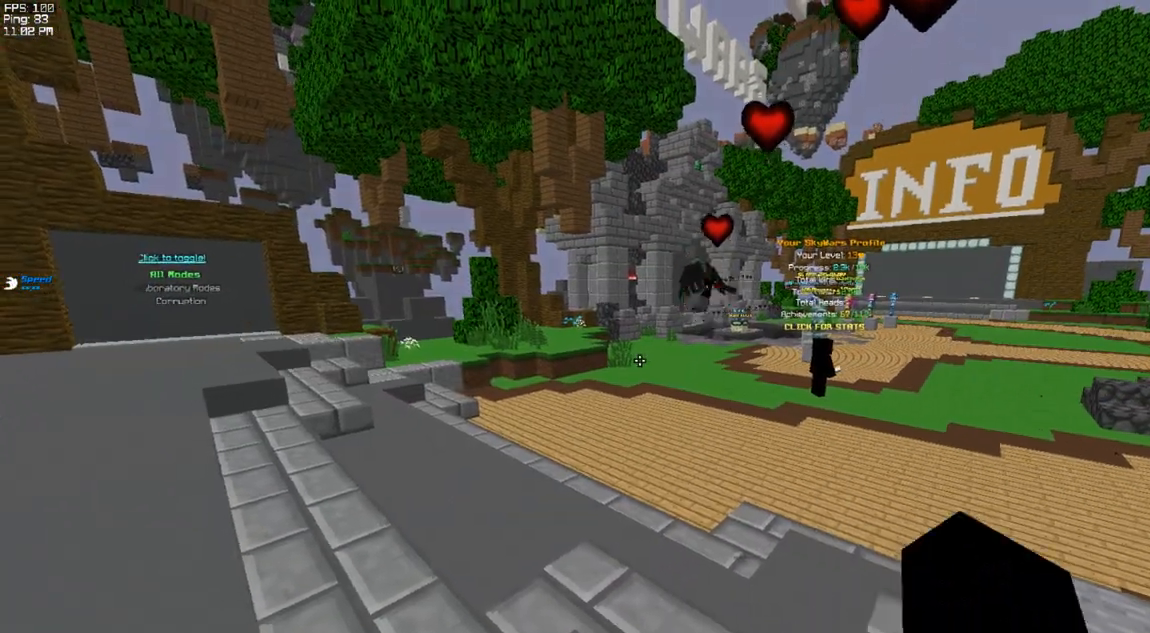
{"keys": ["a", "w"], "events": [[217, "a", "down"], [333, "w", "down"]]}
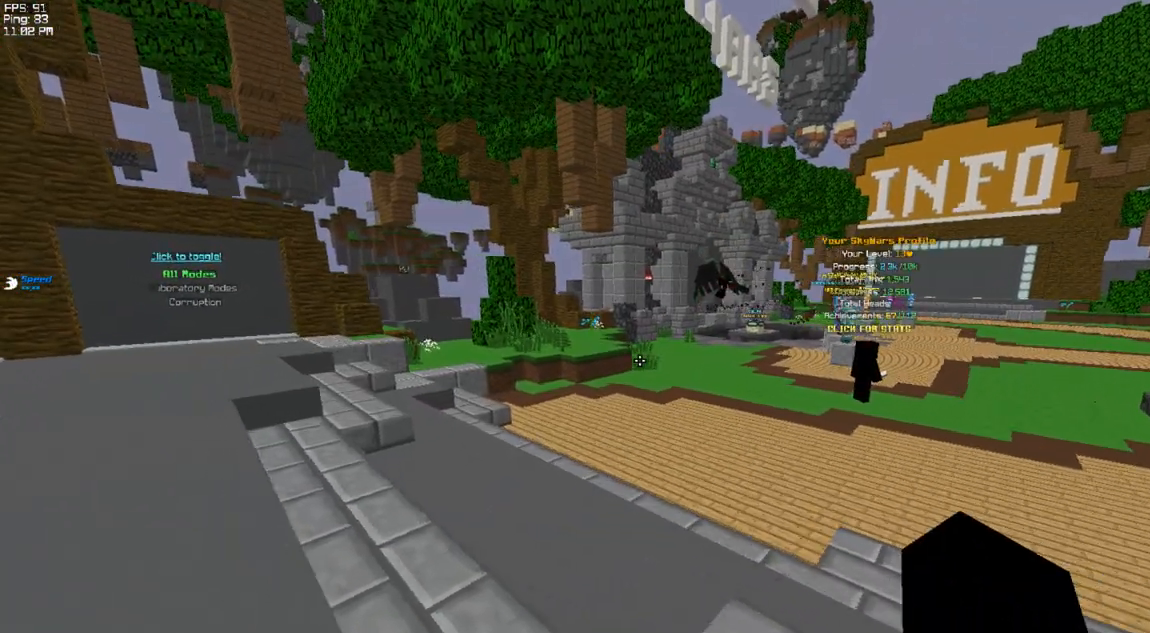
{"keys": [], "events": [[133, "w", "up"], [267, "a", "up"]]}